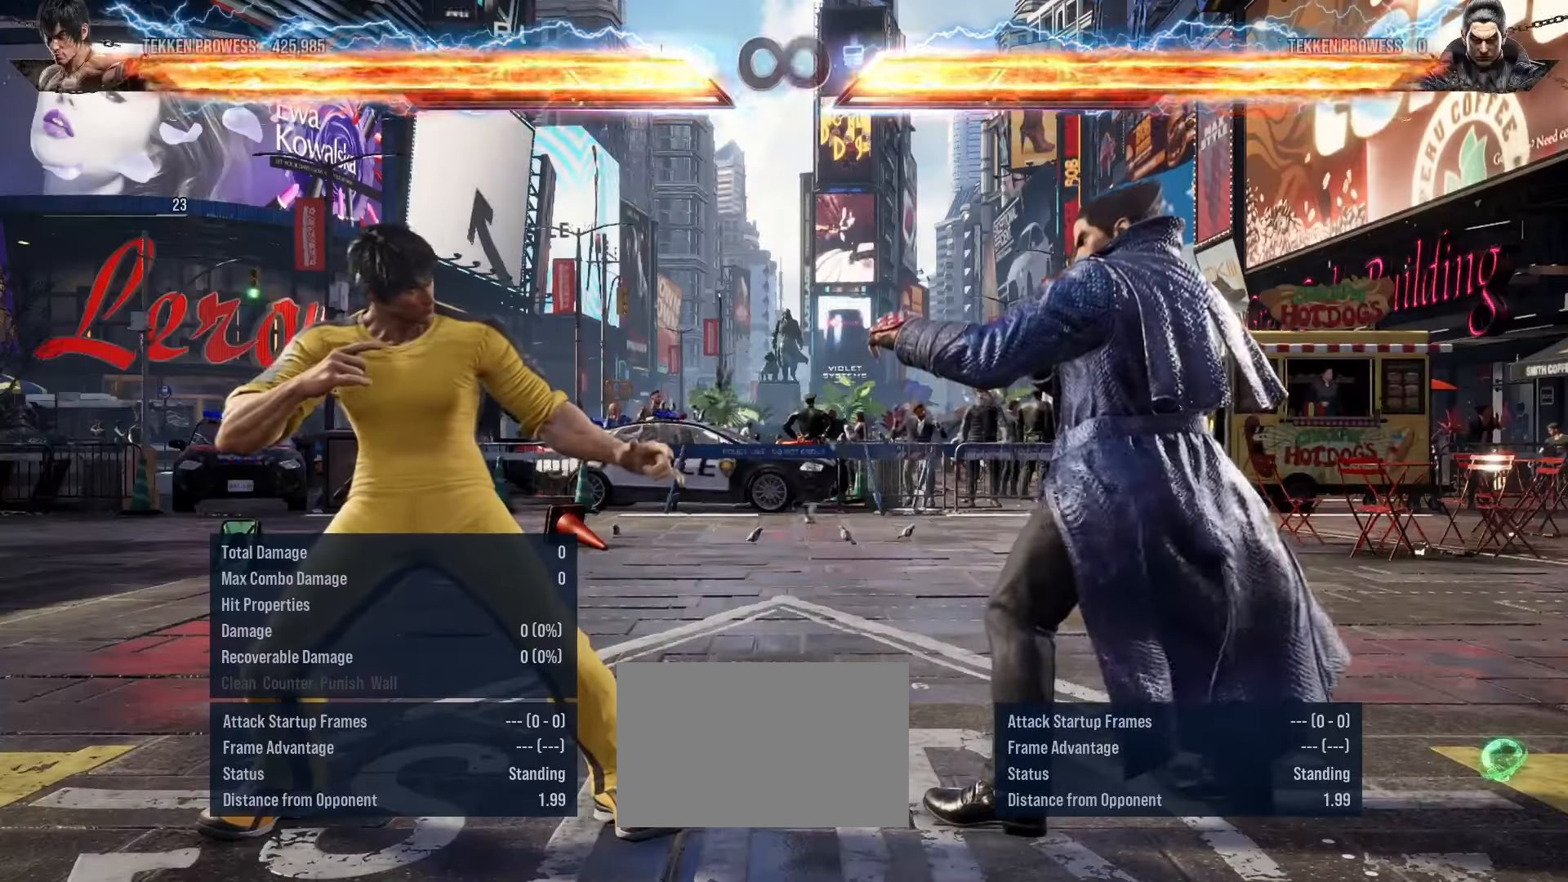
Gameplay with a controller (arcade stick); each line is a JSON object with the inputs held at the frame after it. "events" lists button and stick changes between this image and that frame as [ms after this image, input, new state], when the widget could be followed in between. Not read: L3 R3.
{"buttons": [], "left_stick": "left", "events": [[217, "left_stick", "left"]]}
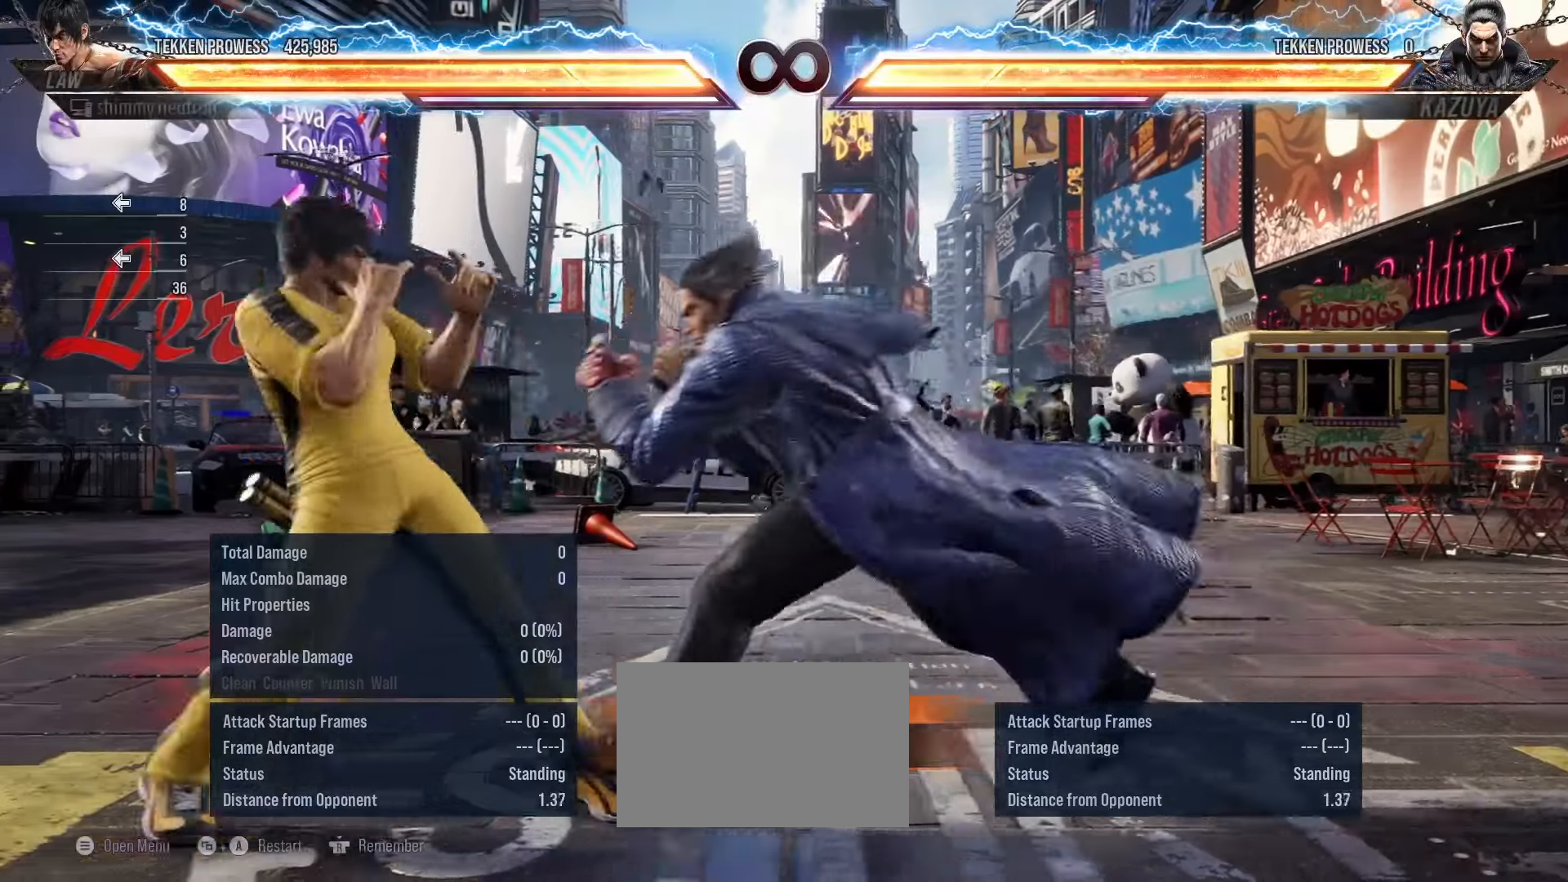
{"buttons": [], "left_stick": "left", "events": [[133, "left_stick", "center"], [183, "left_stick", "left"], [433, "left_stick", "center"], [483, "left_stick", "left"]]}
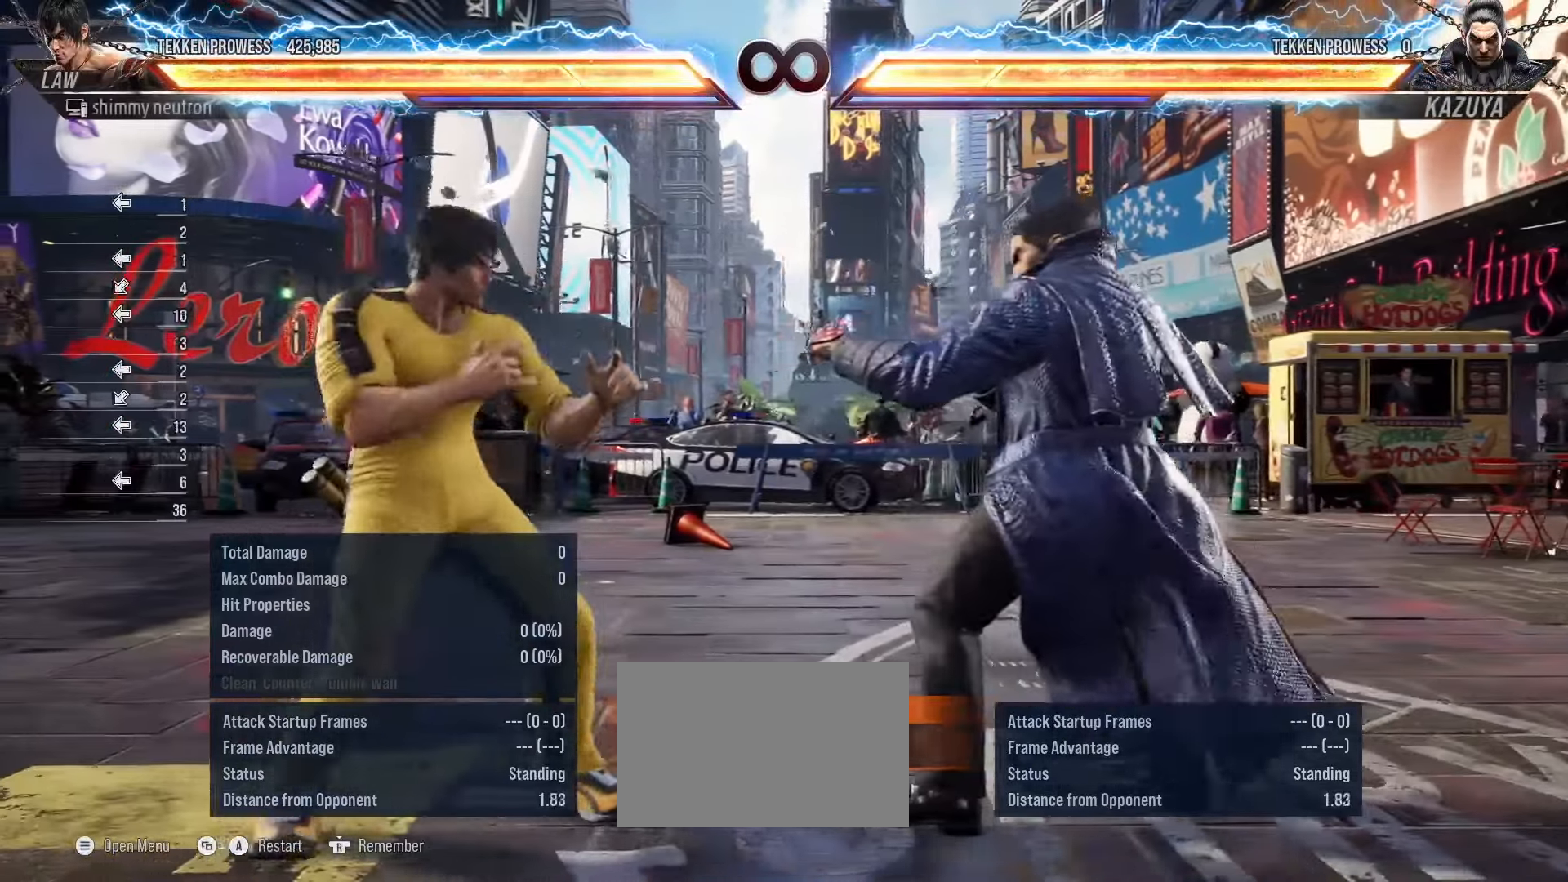
{"buttons": [], "left_stick": "center", "events": [[117, "left_stick", "center"], [383, "SQUARE", "down"], [500, "SQUARE", "up"]]}
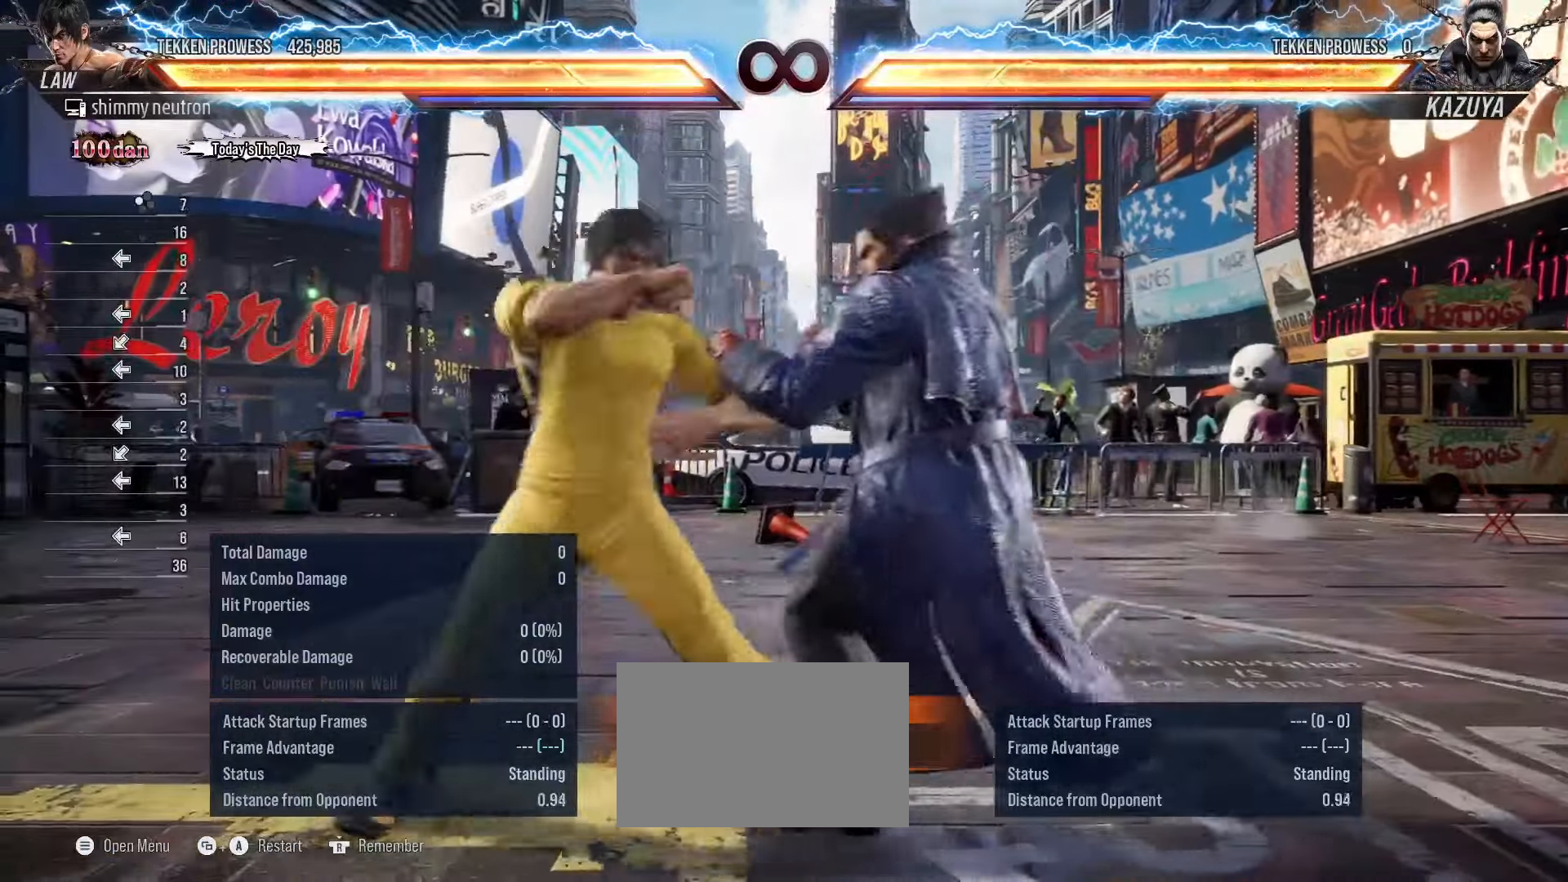
{"buttons": [], "left_stick": "center", "events": [[67, "SQUARE", "down"], [150, "SQUARE", "up"]]}
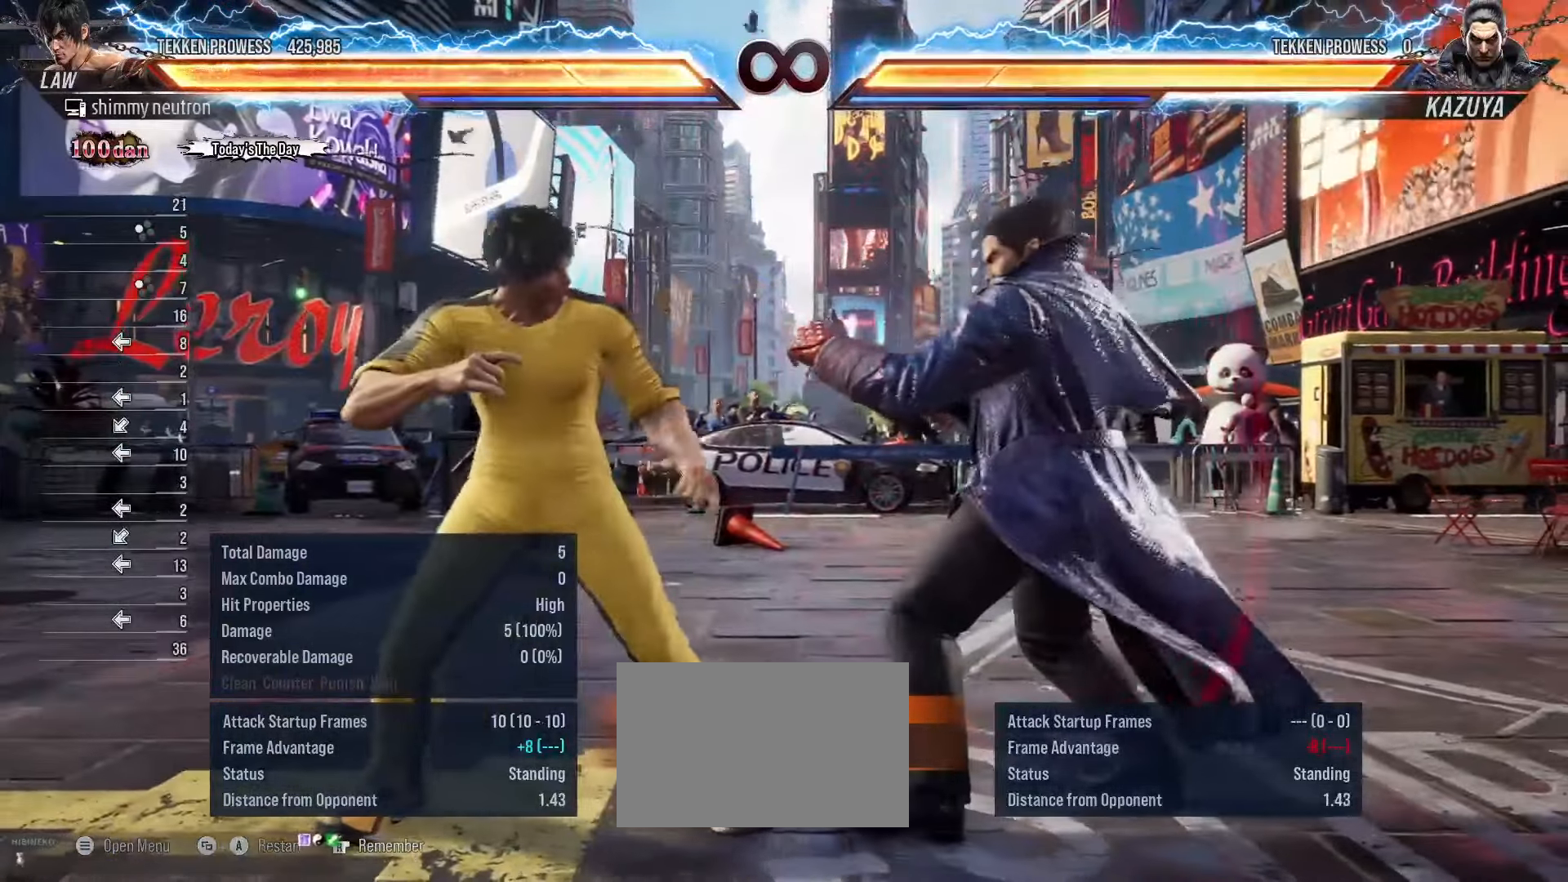
{"buttons": [], "left_stick": "down-right", "events": [[183, "left_stick", "down"], [400, "left_stick", "down-right"]]}
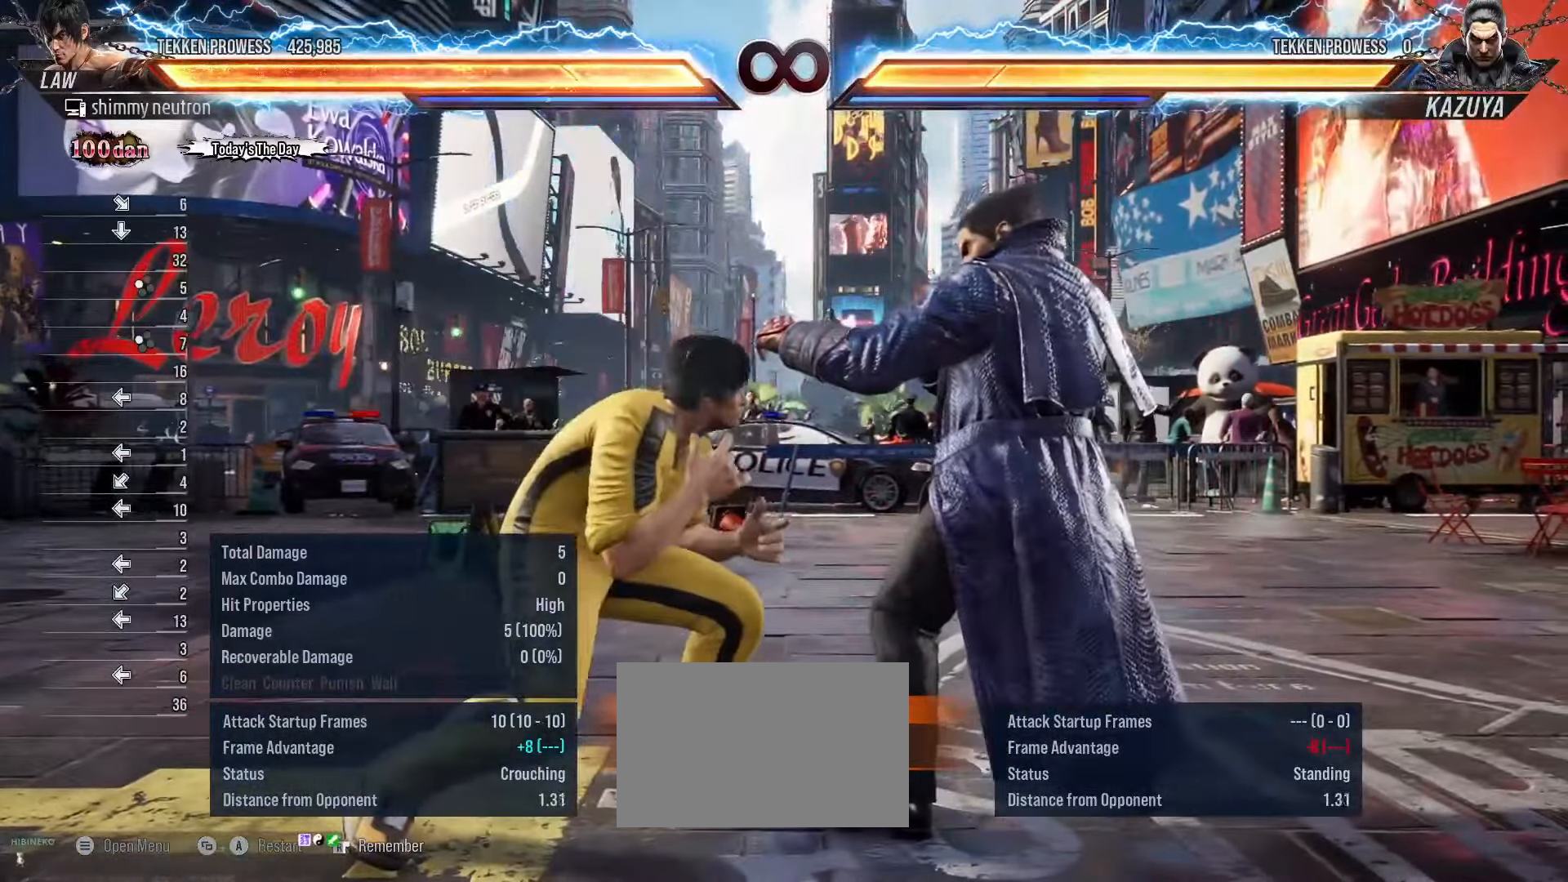
{"buttons": [], "left_stick": "down", "events": [[367, "left_stick", "down"]]}
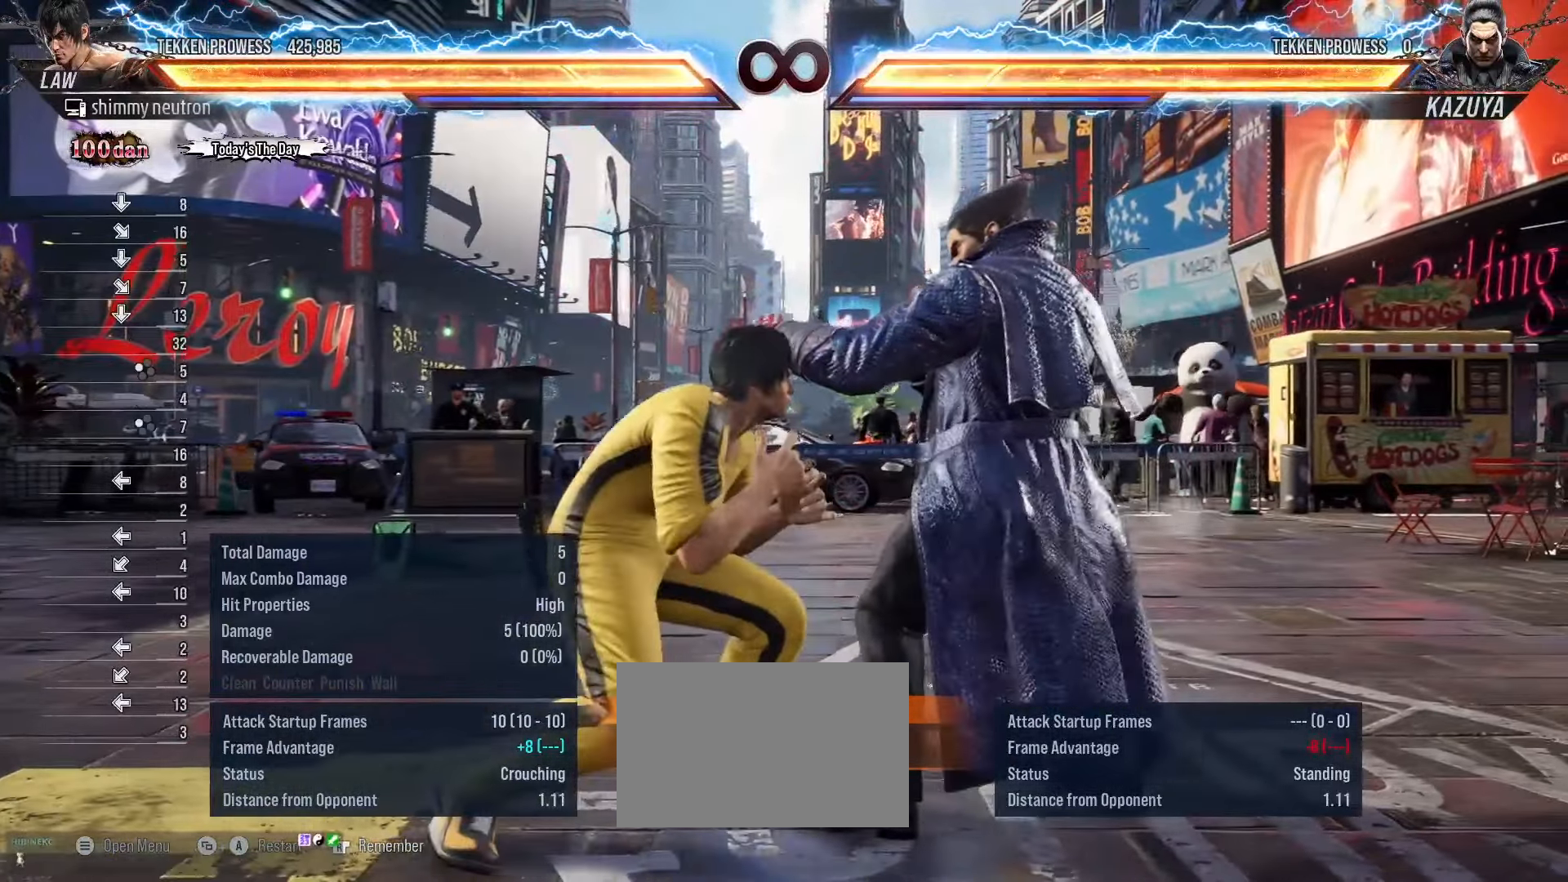
{"buttons": [], "left_stick": "right", "events": [[283, "left_stick", "center"], [500, "left_stick", "right"]]}